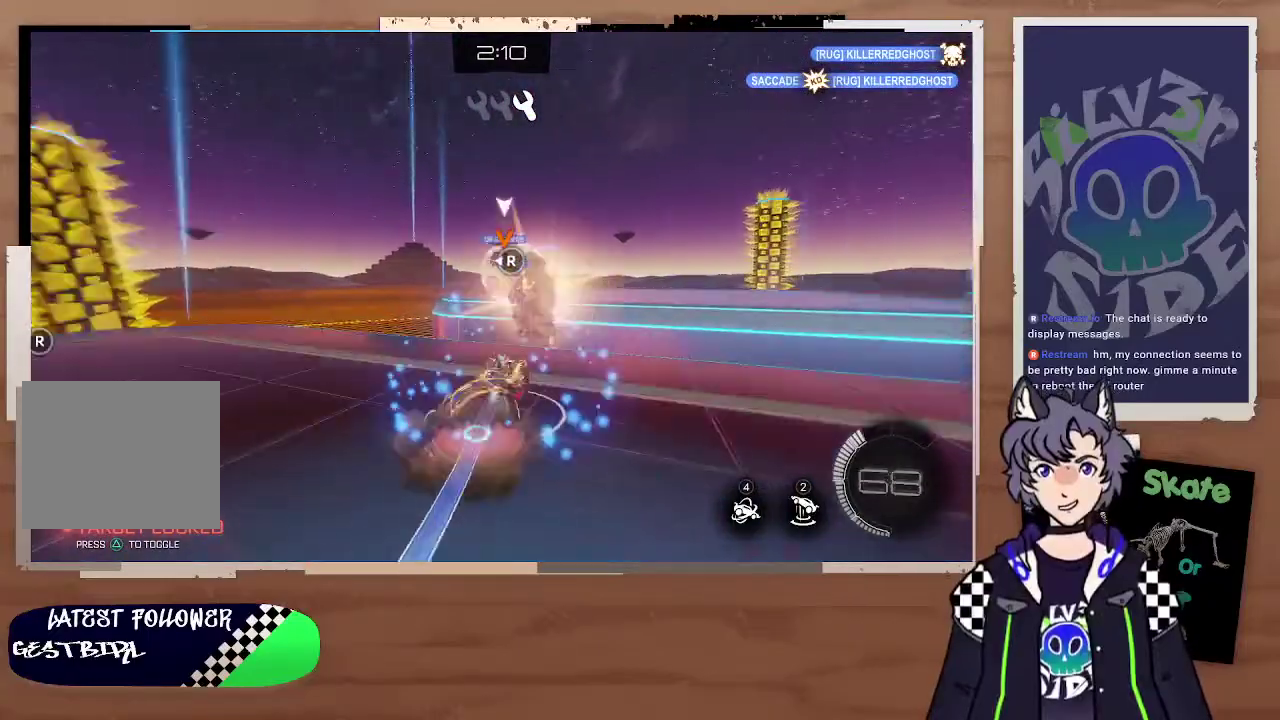
Gameplay with a controller (PlayStation layout); each line is a JSON object with the inputs held at the frame after it. "events" lists button and stick changes between this image and that frame as [ms after this image, input, new state], when the widget could be followed in between.
{"buttons": ["R2"], "left_stick": "center", "right_stick": "center", "events": [[67, "CROSS", "up"], [133, "left_stick", "up-left"], [200, "left_stick", "left"], [233, "CROSS", "down"], [367, "CROSS", "up"], [367, "left_stick", "center"], [467, "CIRCLE", "up"]]}
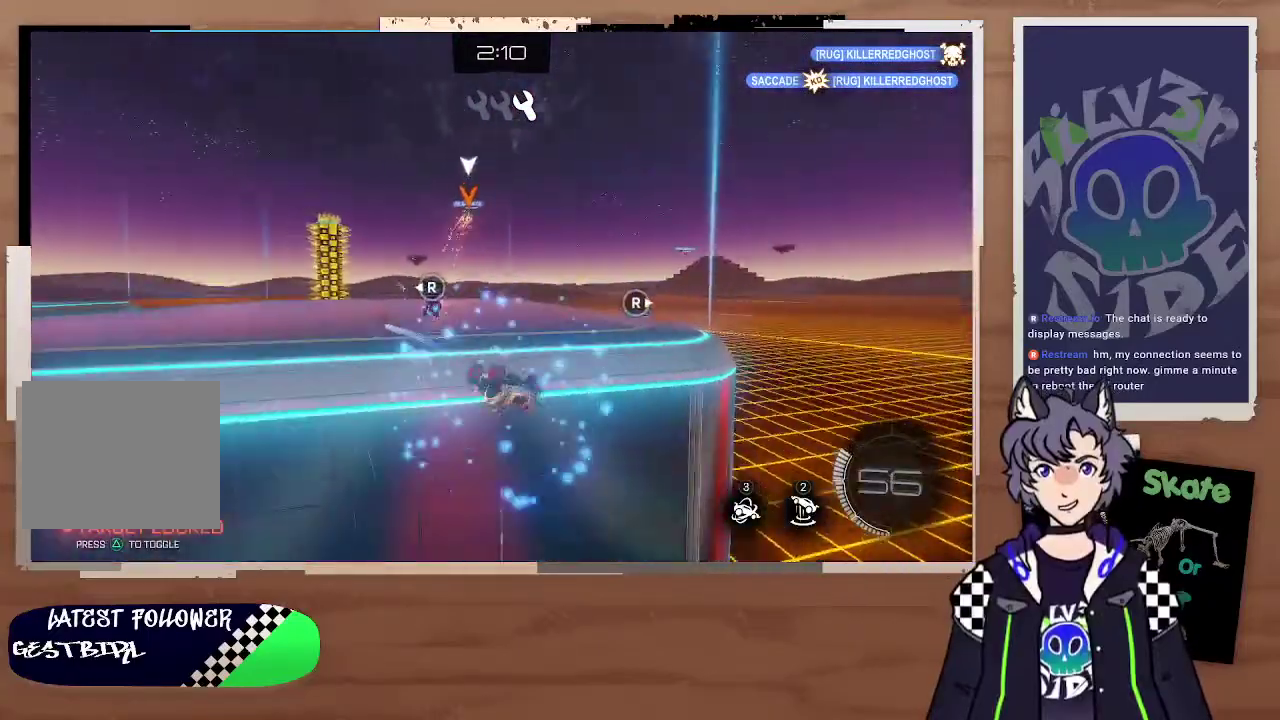
{"buttons": ["R2"], "left_stick": "right", "right_stick": "center", "events": [[267, "left_stick", "down-right"], [333, "left_stick", "up-left"], [400, "left_stick", "down-right"], [467, "left_stick", "right"]]}
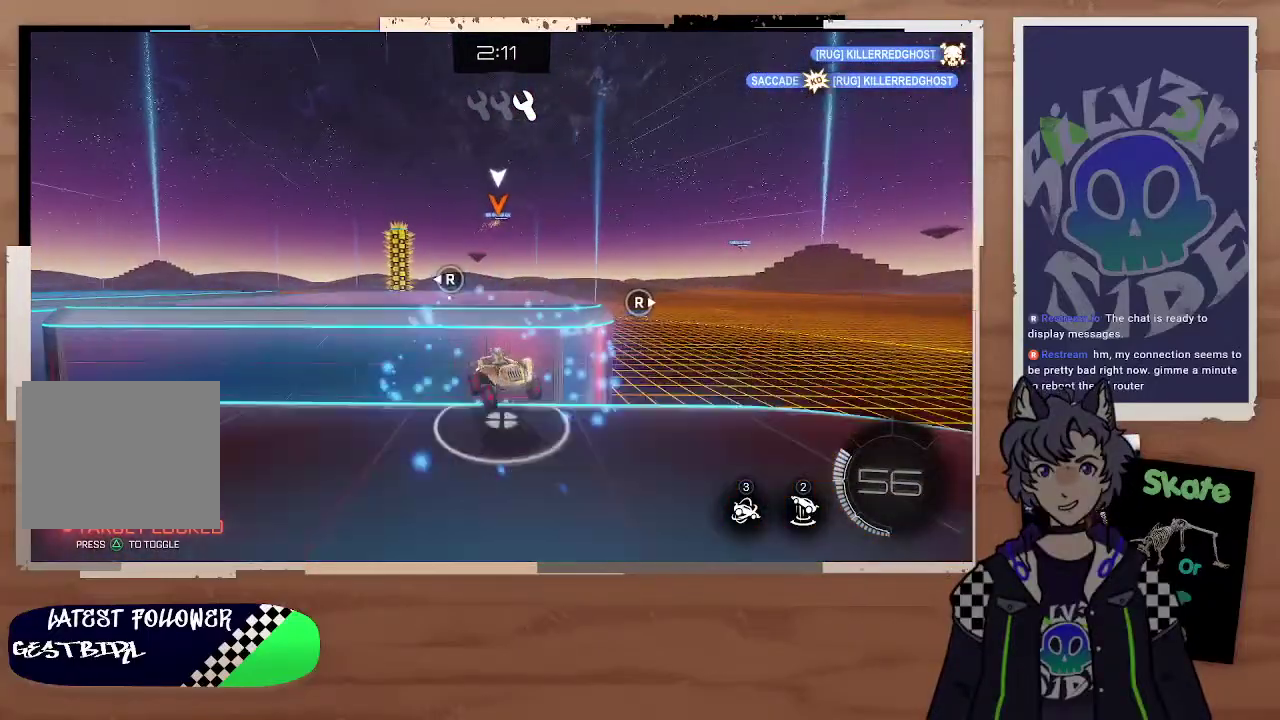
{"buttons": [], "left_stick": "right", "right_stick": "center", "events": [[133, "left_stick", "center"], [300, "left_stick", "right"], [400, "R2", "up"]]}
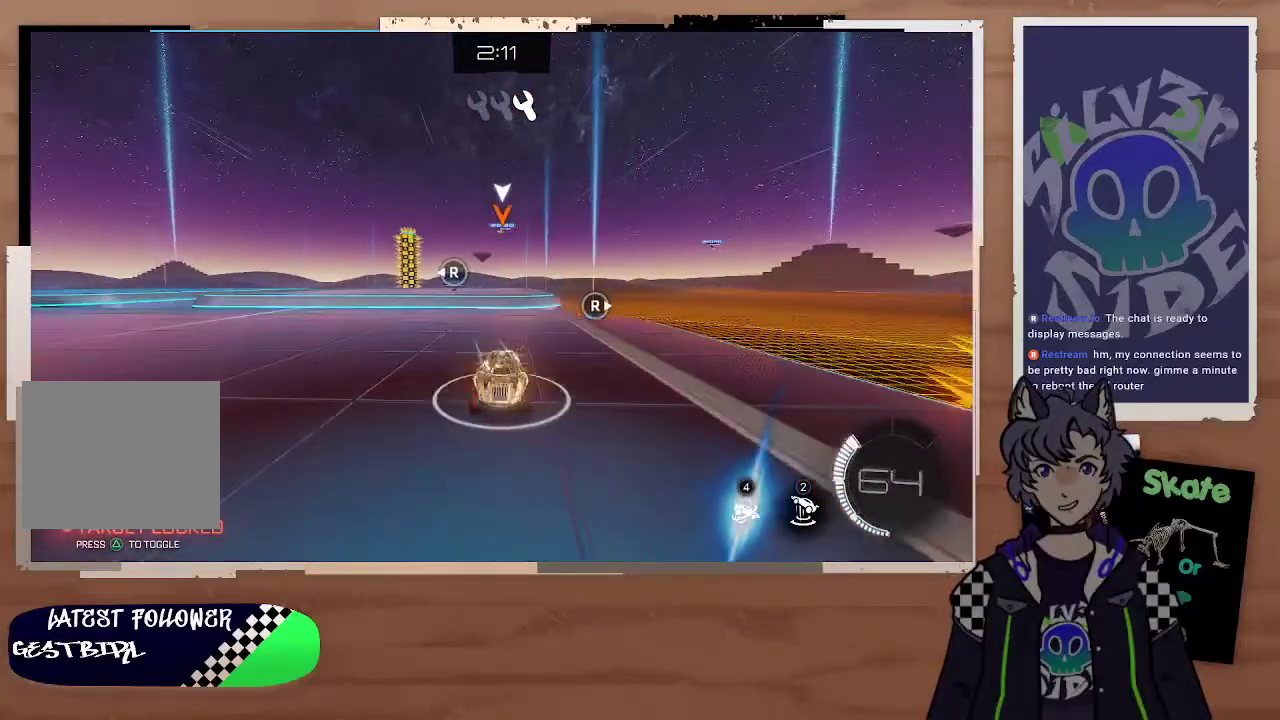
{"buttons": ["R2"], "left_stick": "right", "right_stick": "center", "events": [[133, "R2", "down"]]}
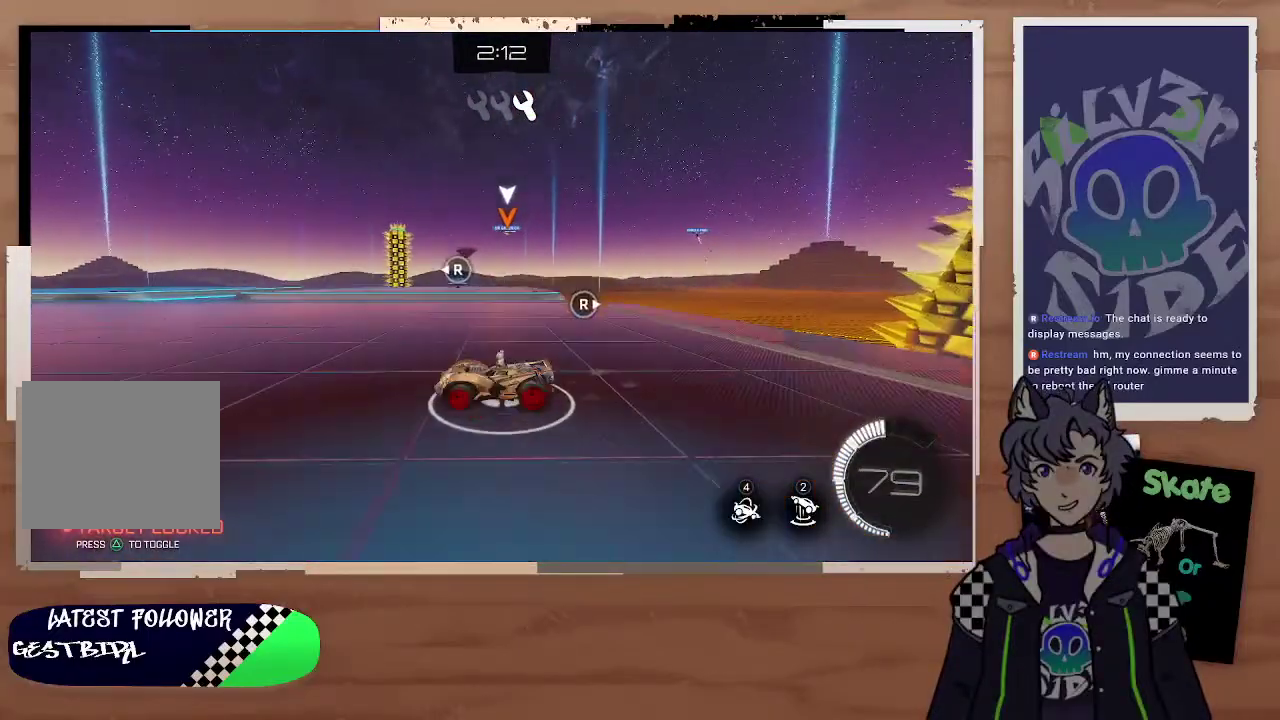
{"buttons": ["CIRCLE", "R2"], "left_stick": "center", "right_stick": "center", "events": [[467, "CIRCLE", "down"], [500, "left_stick", "center"]]}